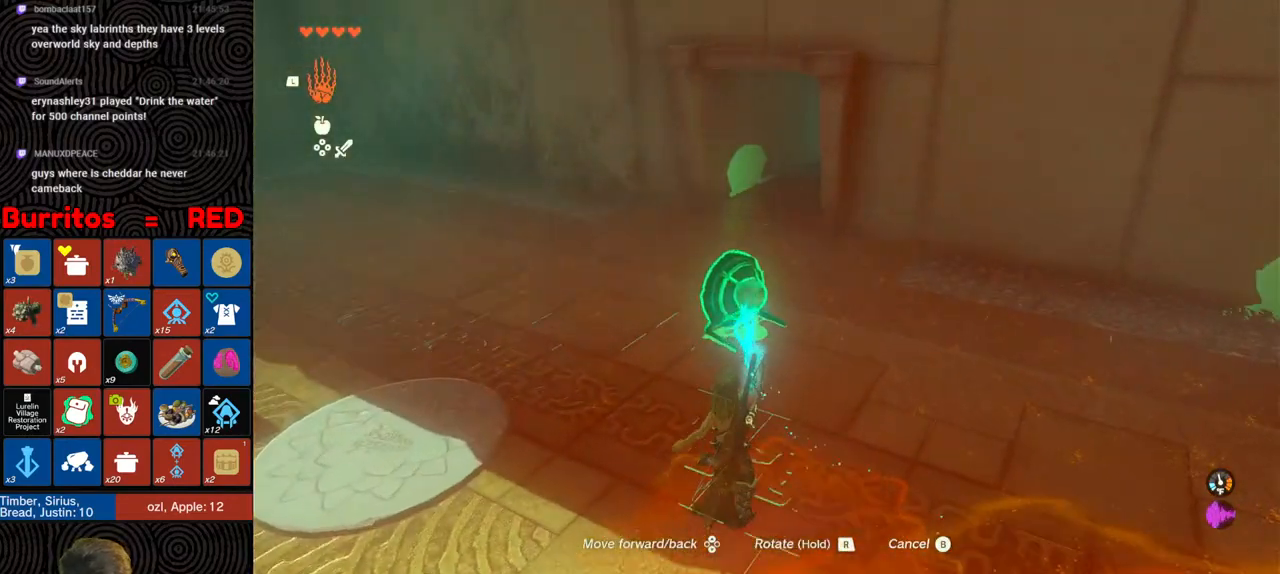
Gameplay with a controller (Nintendo layout); each line is a JSON object with the inputs held at the frame after it. "events" lists button and stick changes between this image and that frame as [ms after this image, input, new state], when the widget could be followed in between. Not read: L3 R3.
{"buttons": [], "left_stick": "up", "right_stick": "right", "events": [[67, "right_stick", "right"], [233, "right_stick", "center"], [400, "DPAD_UP", "up"], [400, "right_stick", "right"]]}
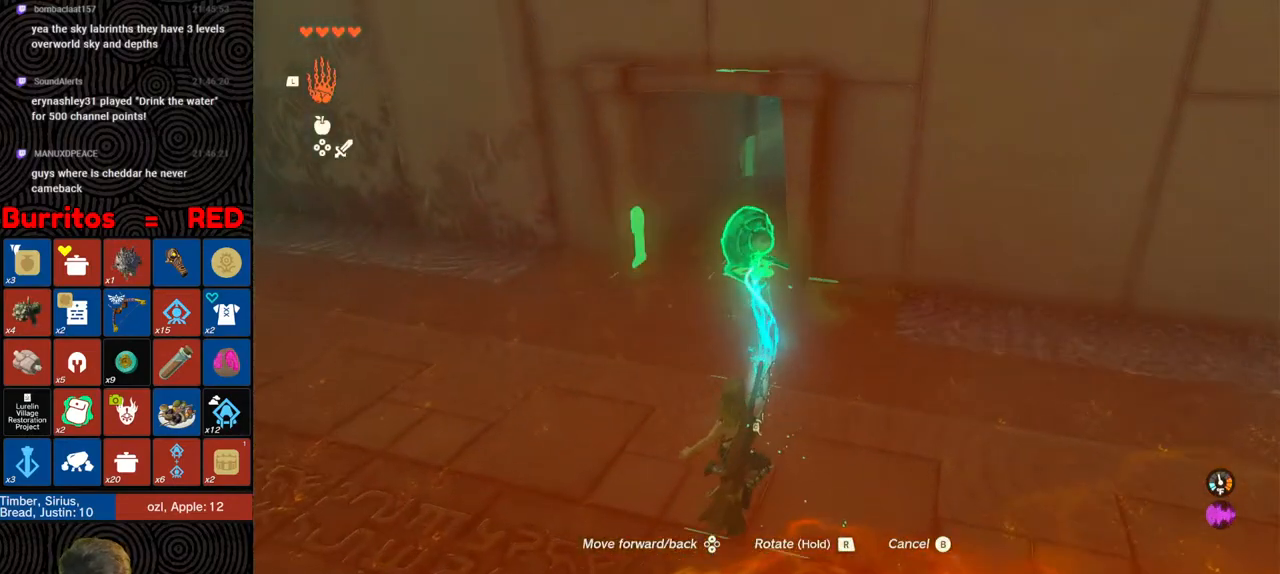
{"buttons": [], "left_stick": "up", "right_stick": "up-right", "events": [[50, "right_stick", "down"], [100, "left_stick", "left"], [150, "left_stick", "down"], [217, "B", "down"], [300, "right_stick", "right"], [317, "B", "up"], [367, "left_stick", "up"], [417, "right_stick", "up-right"]]}
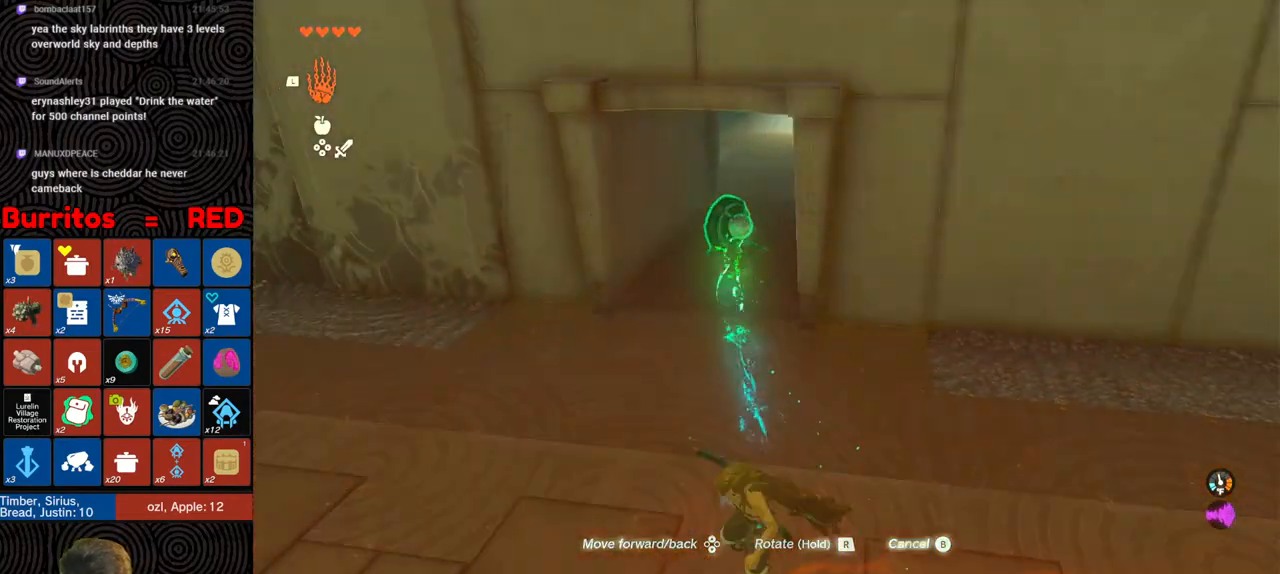
{"buttons": ["B"], "left_stick": "left", "right_stick": "center", "events": [[67, "left_stick", "up-left"], [117, "B", "down"], [133, "right_stick", "center"], [433, "left_stick", "left"]]}
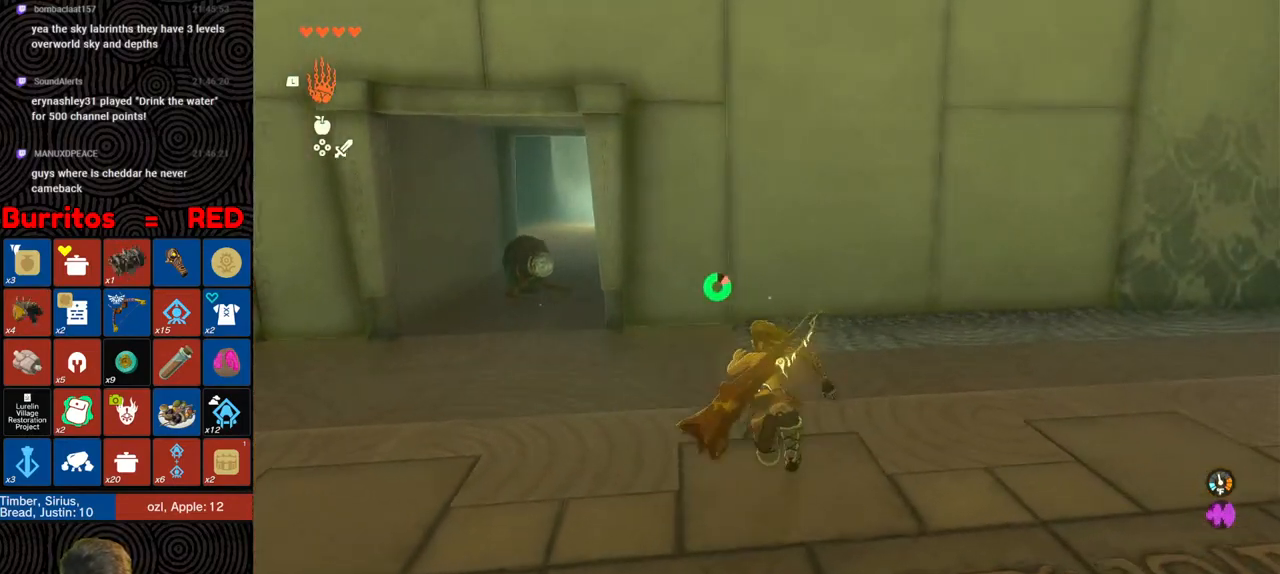
{"buttons": [], "left_stick": "up", "right_stick": "center", "events": [[67, "right_stick", "left"], [183, "right_stick", "center"], [350, "left_stick", "up"], [383, "B", "up"]]}
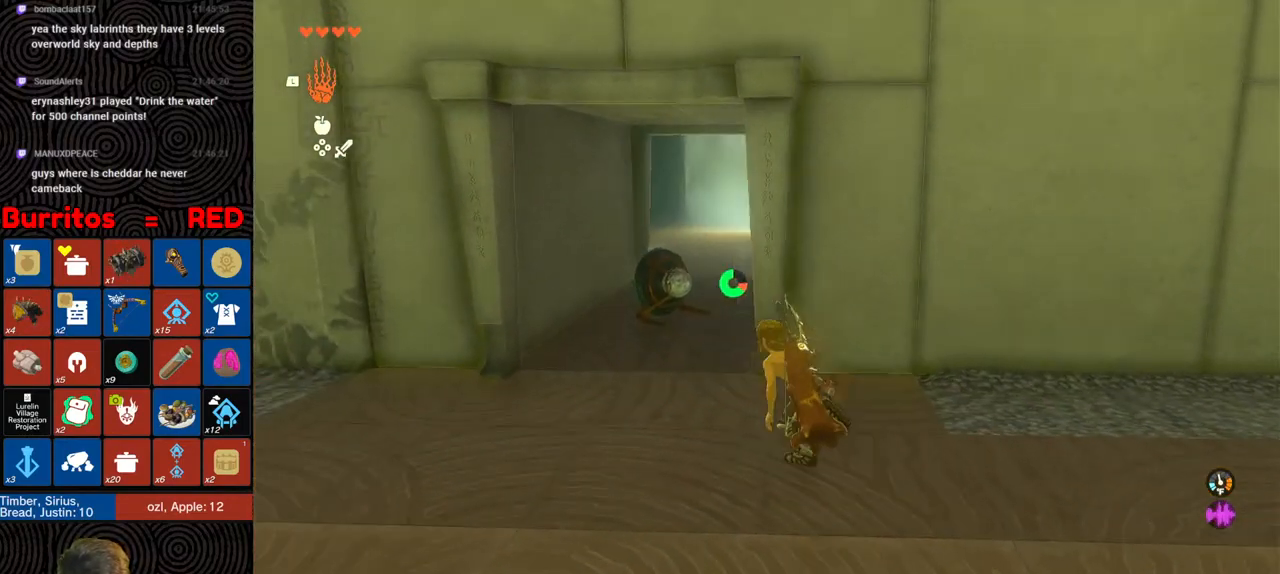
{"buttons": [], "left_stick": "up-right", "right_stick": "center", "events": [[33, "L1", "down"], [33, "right_stick", "up-right"], [150, "L1", "up"], [217, "right_stick", "center"], [233, "left_stick", "up-right"]]}
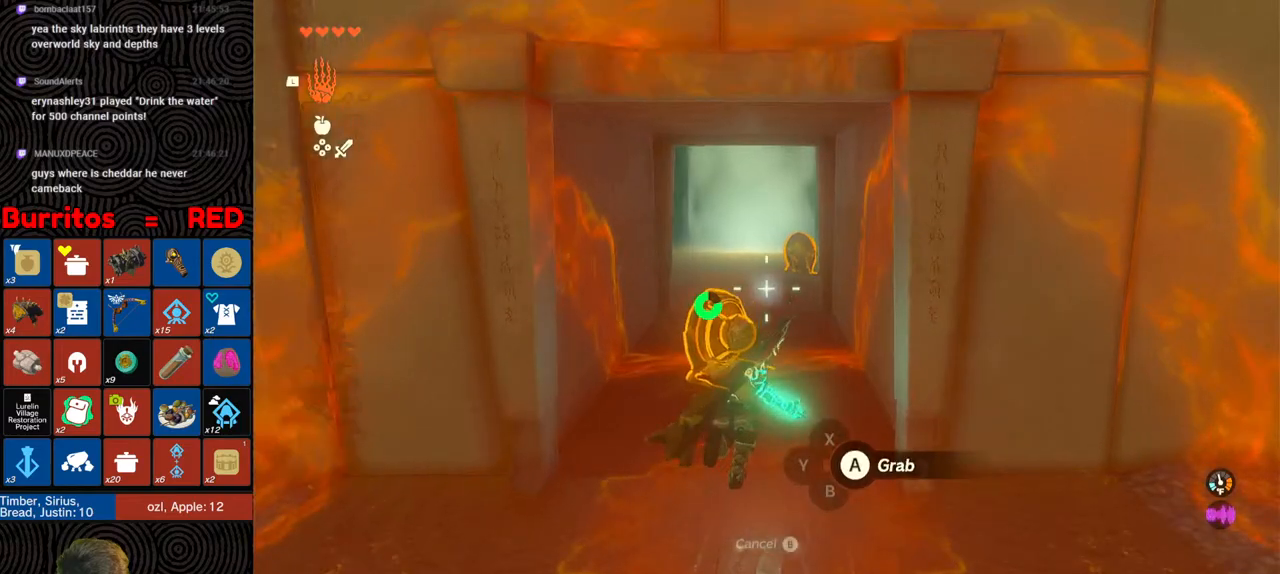
{"buttons": [], "left_stick": "up", "right_stick": "center", "events": [[200, "left_stick", "up"], [383, "A", "down"], [467, "A", "up"]]}
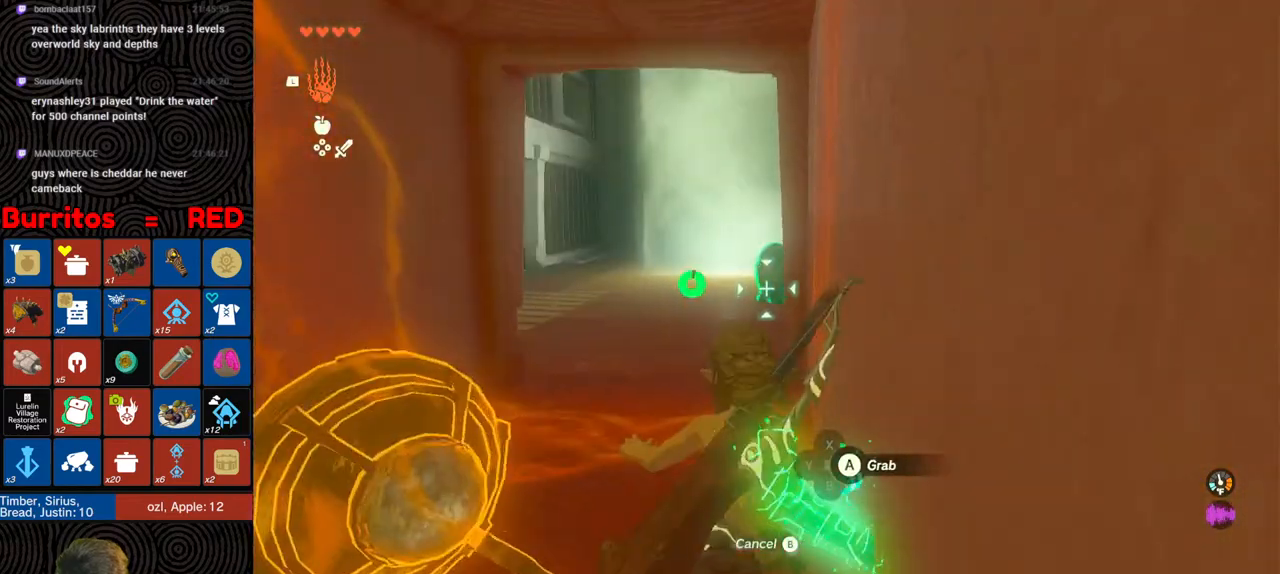
{"buttons": ["A"], "left_stick": "up", "right_stick": "center", "events": [[150, "right_stick", "right"], [350, "right_stick", "center"], [467, "A", "down"]]}
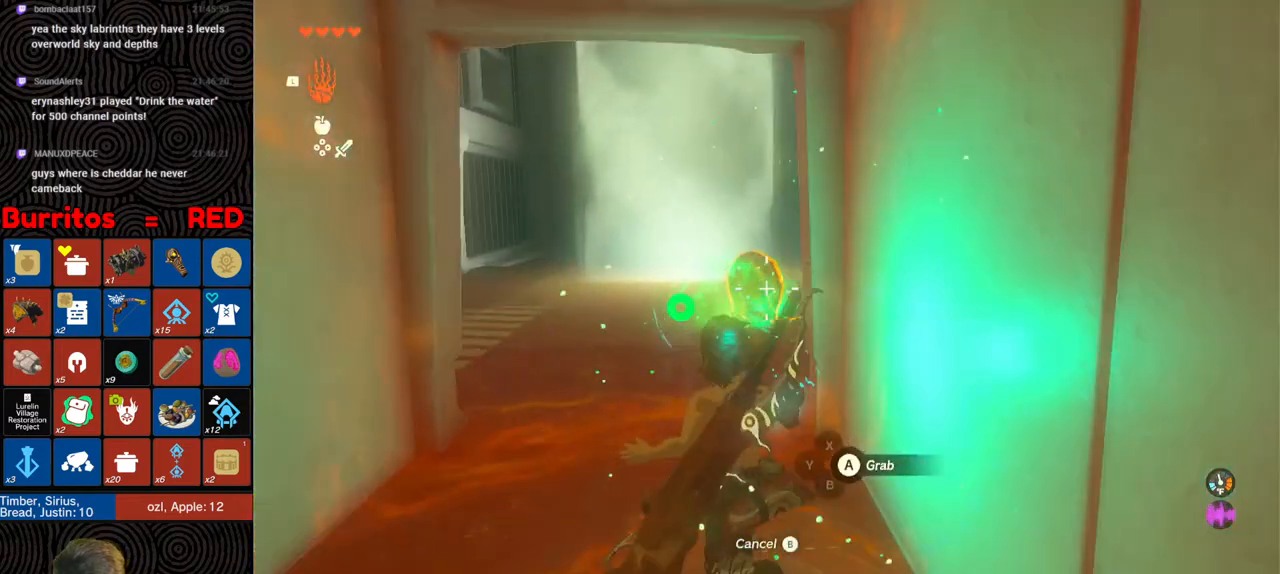
{"buttons": ["R1", "DPAD_RIGHT"], "left_stick": "up", "right_stick": "left", "events": [[100, "A", "up"], [267, "R1", "down"], [433, "DPAD_RIGHT", "down"], [433, "right_stick", "left"]]}
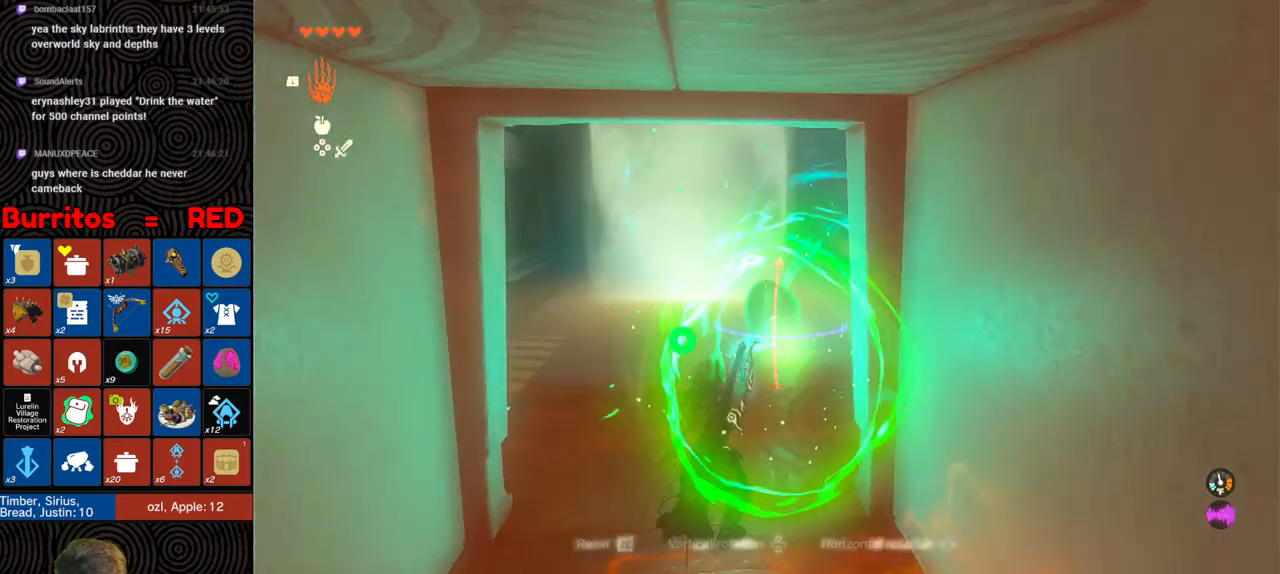
{"buttons": [], "left_stick": "up", "right_stick": "center", "events": [[67, "DPAD_RIGHT", "up"], [100, "R1", "up"], [467, "right_stick", "center"]]}
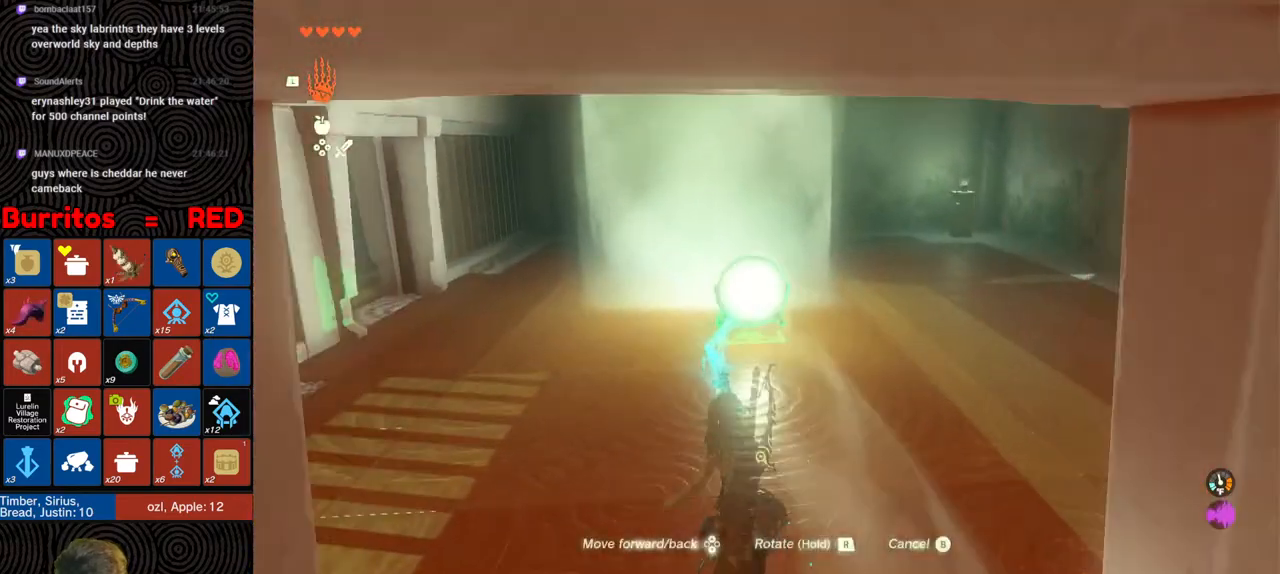
{"buttons": [], "left_stick": "center", "right_stick": "right", "events": [[100, "left_stick", "center"], [183, "right_stick", "down-right"], [233, "left_stick", "down"], [333, "left_stick", "center"], [333, "right_stick", "center"], [433, "right_stick", "right"]]}
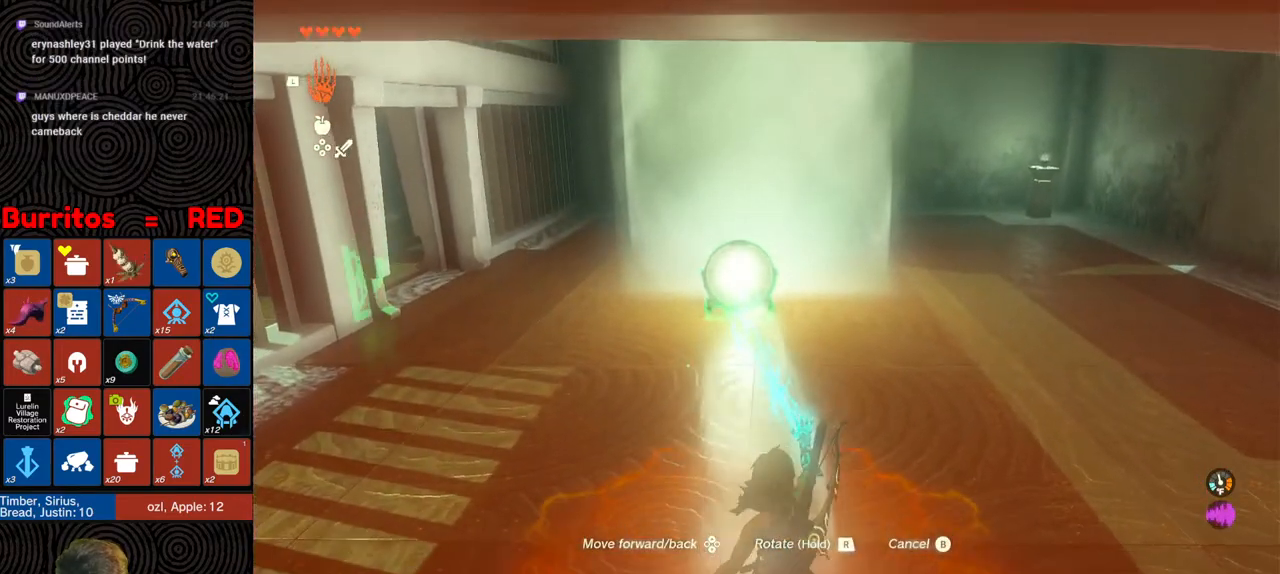
{"buttons": [], "left_stick": "center", "right_stick": "right", "events": [[83, "left_stick", "up"], [83, "right_stick", "center"], [217, "right_stick", "right"], [333, "left_stick", "center"]]}
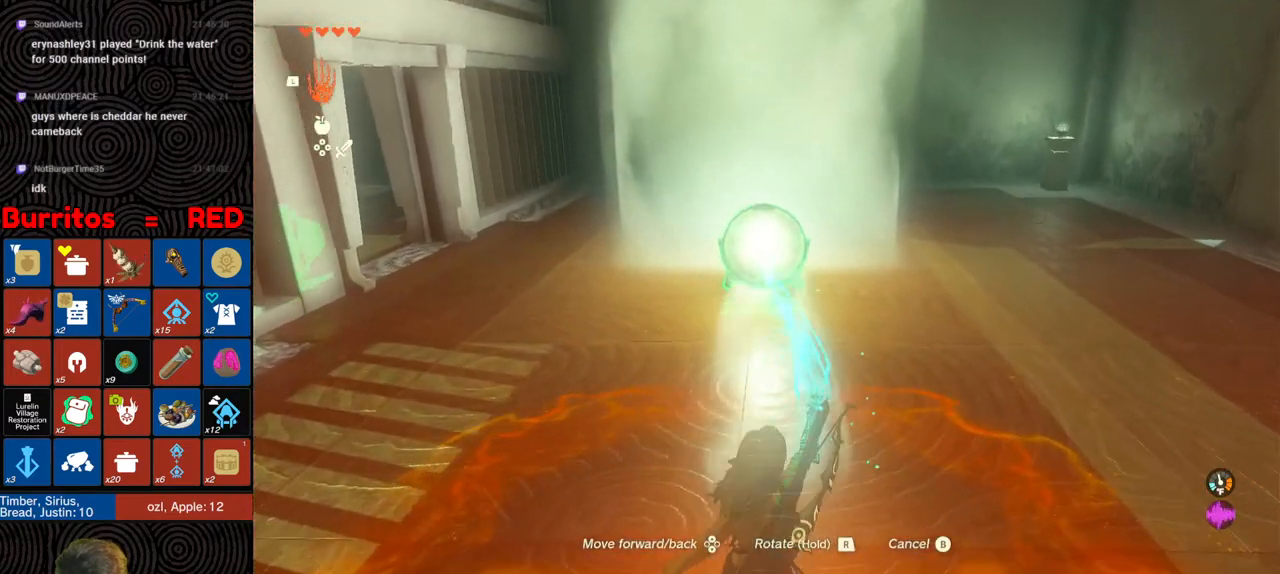
{"buttons": [], "left_stick": "down", "right_stick": "left", "events": [[117, "right_stick", "center"], [250, "B", "down"], [317, "B", "up"], [450, "left_stick", "down"], [450, "right_stick", "left"]]}
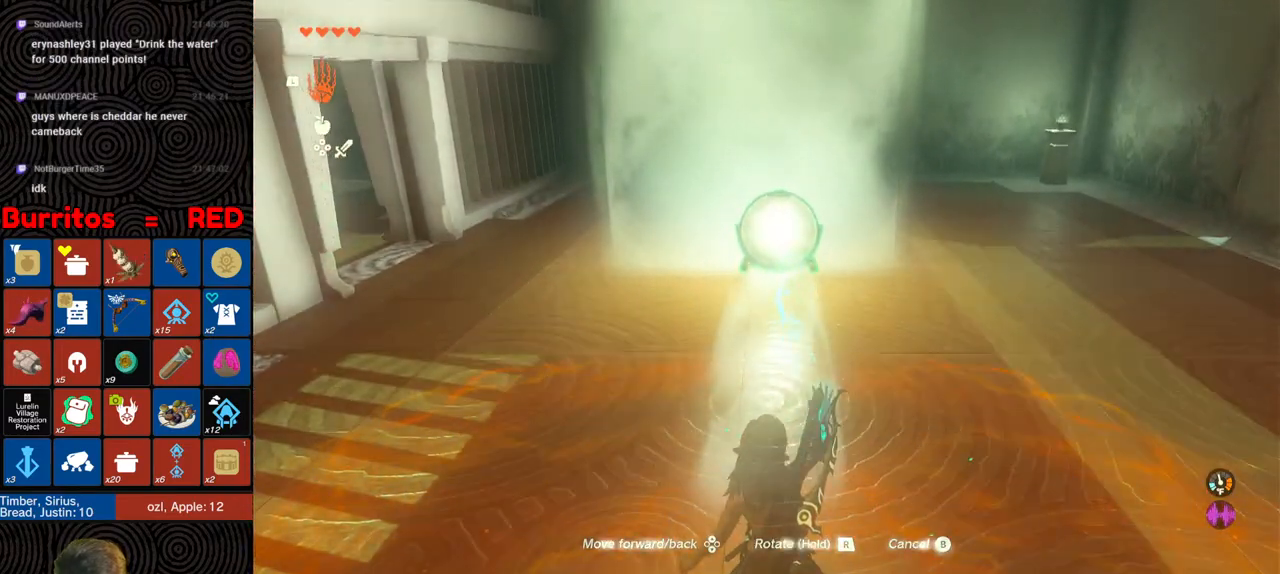
{"buttons": [], "left_stick": "left", "right_stick": "left", "events": [[267, "left_stick", "down-left"], [367, "left_stick", "left"]]}
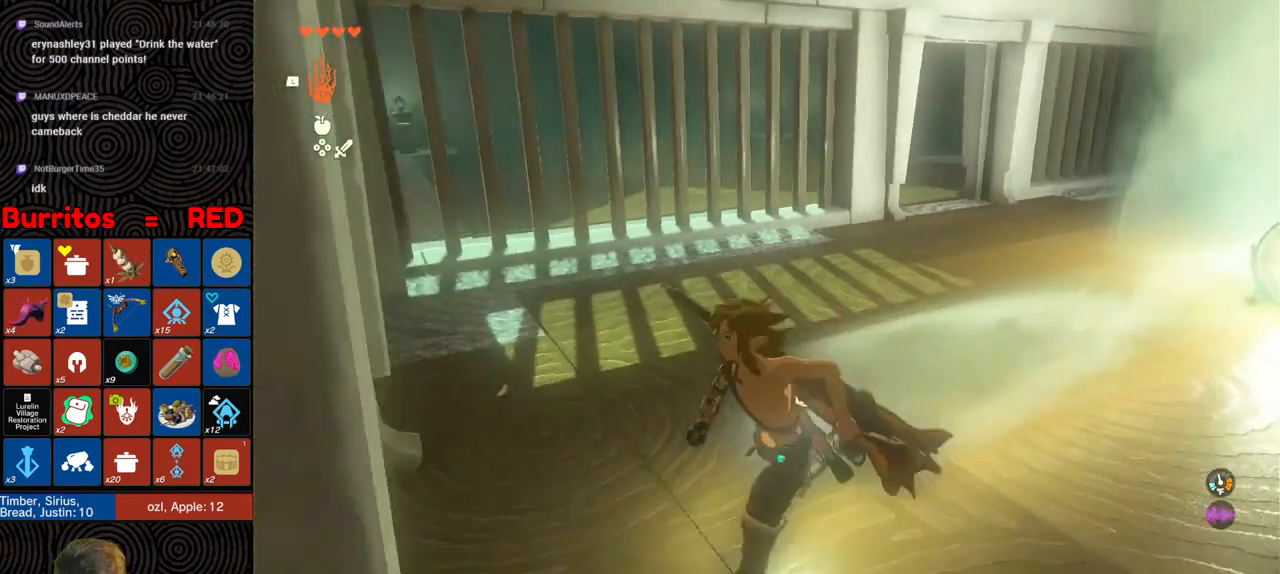
{"buttons": ["L1"], "left_stick": "up-left", "right_stick": "down-left", "events": [[250, "left_stick", "up-left"], [467, "L1", "down"], [483, "right_stick", "down-left"]]}
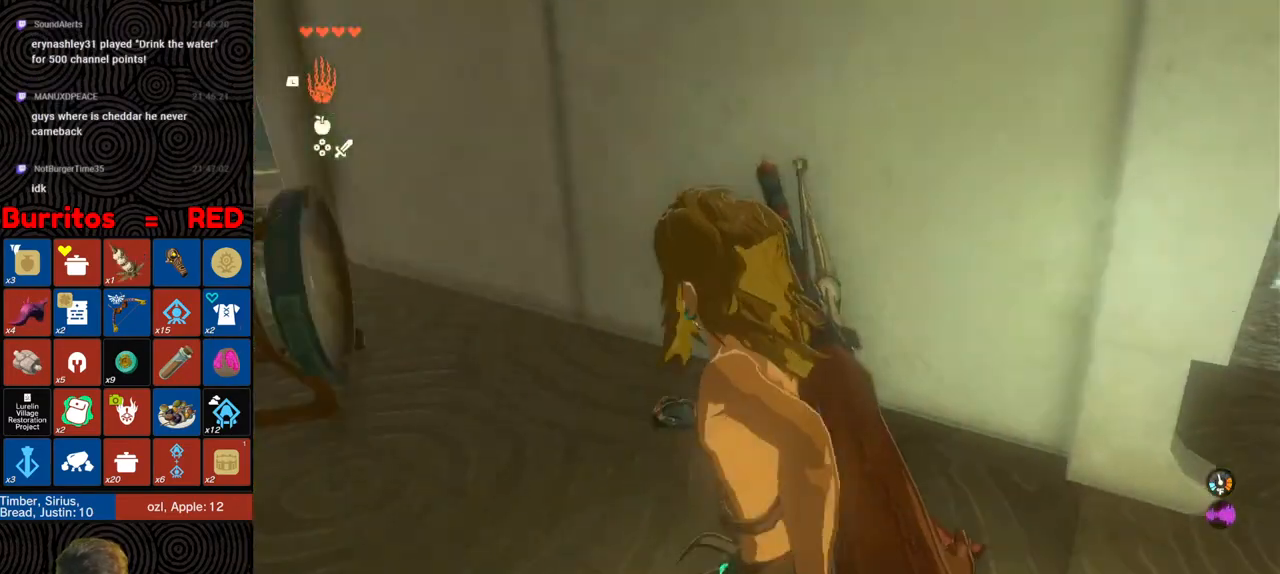
{"buttons": [], "left_stick": "up", "right_stick": "center", "events": [[67, "L1", "up"], [133, "right_stick", "left"], [283, "right_stick", "center"], [333, "A", "down"], [417, "left_stick", "up"], [450, "A", "up"]]}
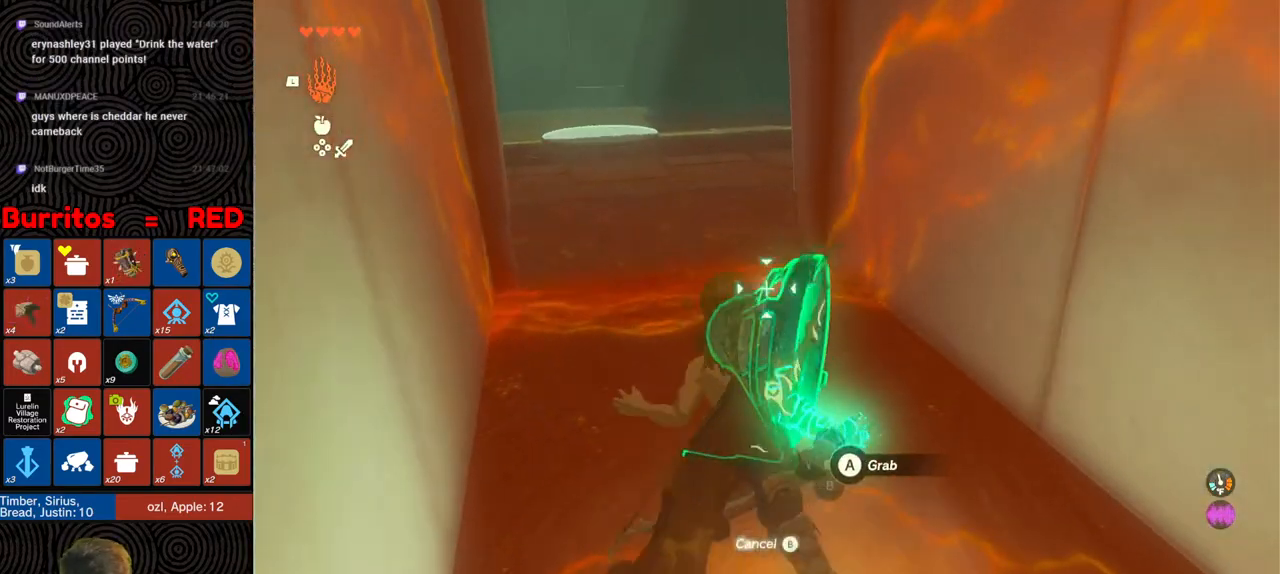
{"buttons": [], "left_stick": "up-left", "right_stick": "left", "events": [[67, "right_stick", "left"], [383, "left_stick", "up-left"]]}
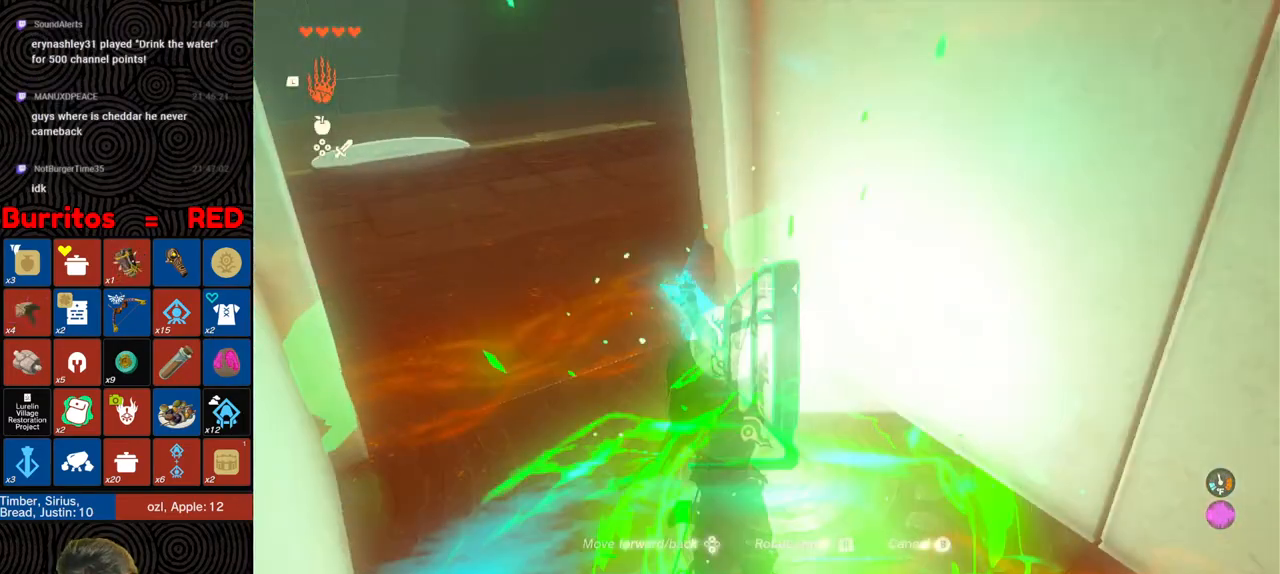
{"buttons": [], "left_stick": "up", "right_stick": "up-right", "events": [[200, "left_stick", "up"], [367, "right_stick", "up"], [467, "right_stick", "up-right"]]}
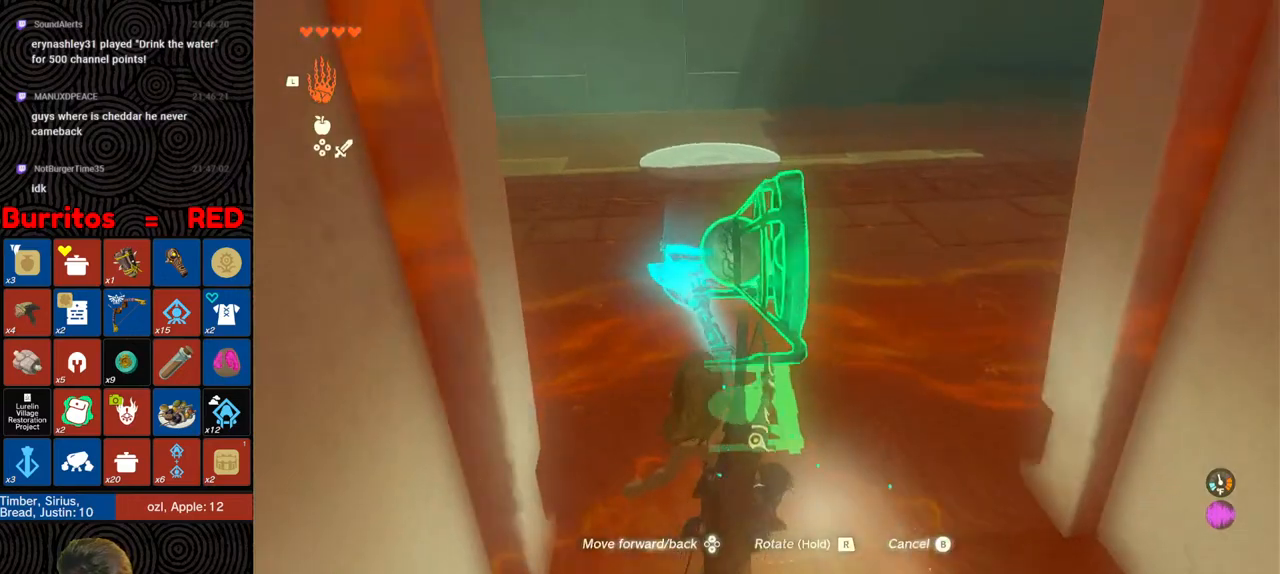
{"buttons": [], "left_stick": "up-left", "right_stick": "right", "events": [[133, "right_stick", "center"], [383, "right_stick", "right"], [400, "left_stick", "up-left"]]}
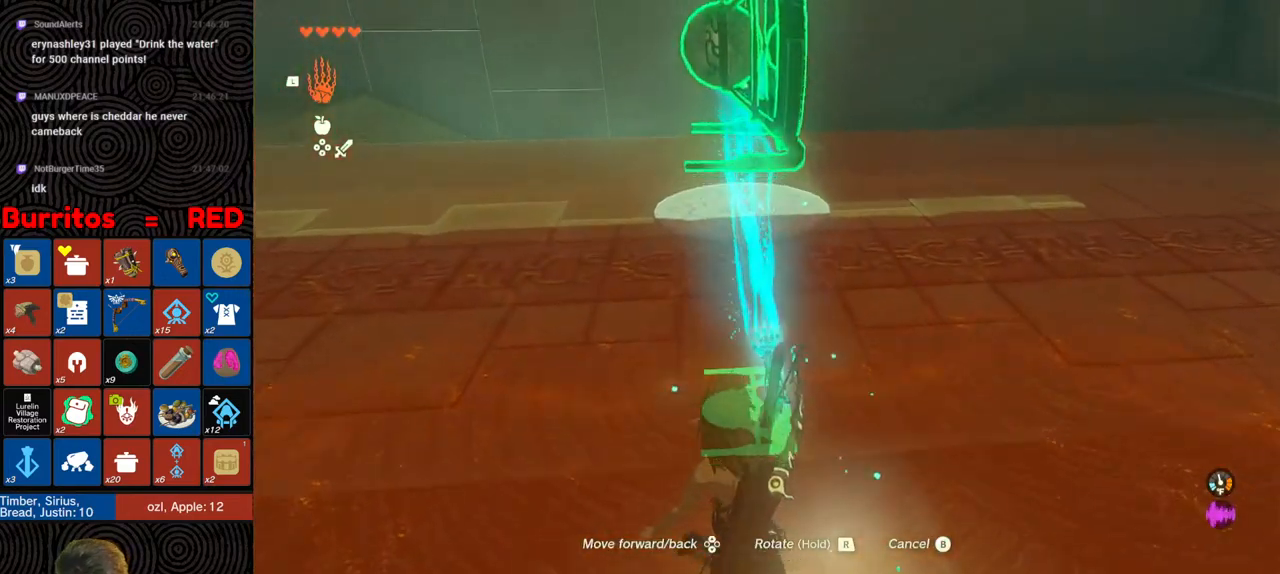
{"buttons": [], "left_stick": "up-left", "right_stick": "up-right", "events": [[67, "left_stick", "left"], [317, "left_stick", "up-left"], [483, "right_stick", "up-right"]]}
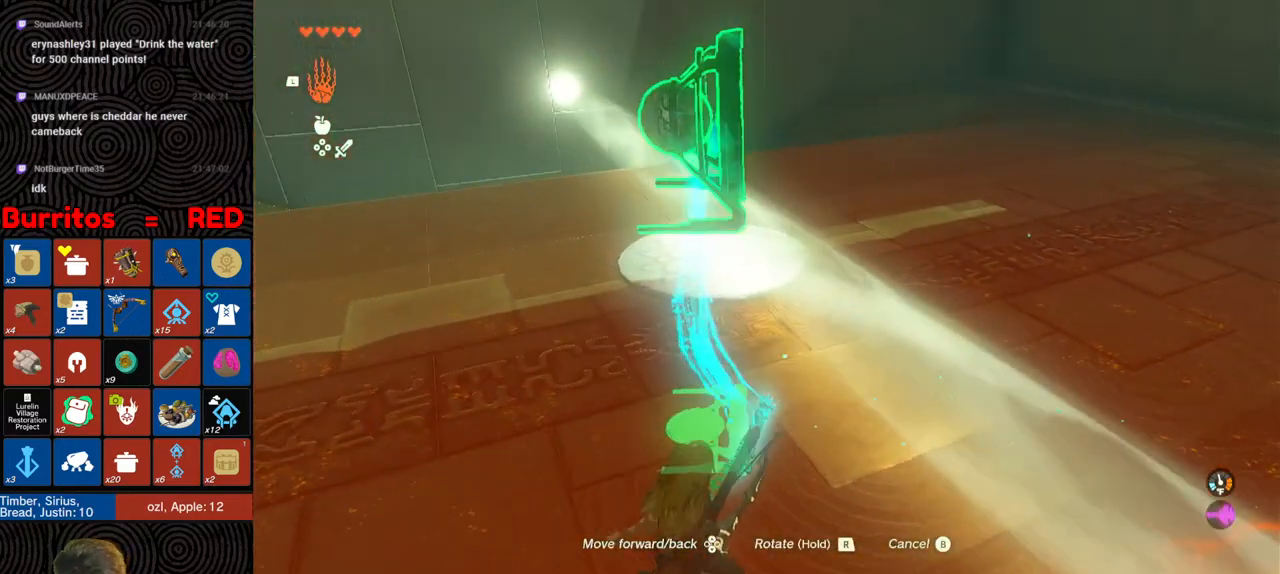
{"buttons": [], "left_stick": "left", "right_stick": "up-right", "events": [[150, "left_stick", "left"]]}
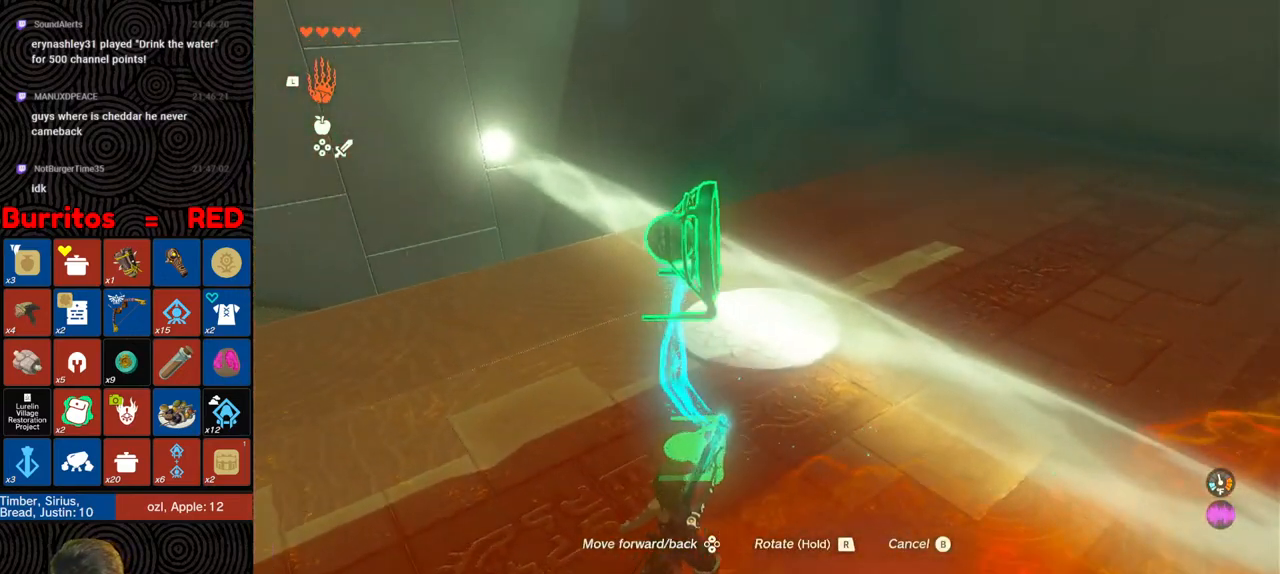
{"buttons": ["R1"], "left_stick": "center", "right_stick": "right", "events": [[67, "left_stick", "center"], [83, "R1", "down"], [233, "right_stick", "right"], [317, "DPAD_RIGHT", "down"], [317, "DPAD_UP", "down"], [417, "DPAD_UP", "up"], [433, "DPAD_RIGHT", "up"]]}
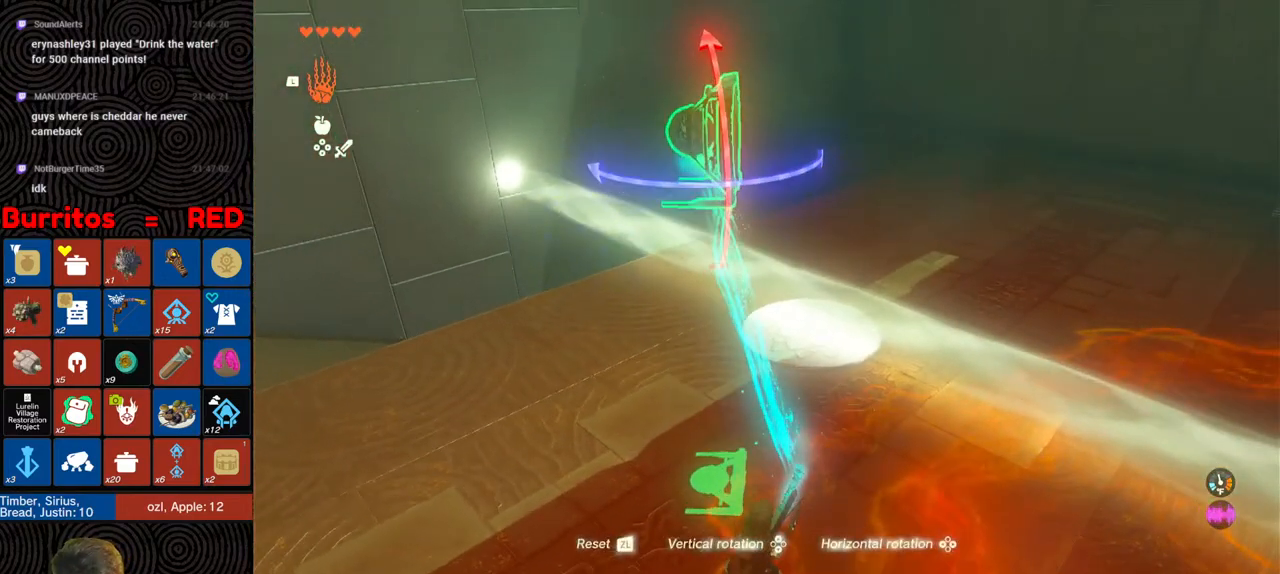
{"buttons": ["R1"], "left_stick": "center", "right_stick": "down", "events": [[117, "left_stick", "up-left"], [183, "right_stick", "down-right"], [317, "right_stick", "down"], [433, "left_stick", "center"]]}
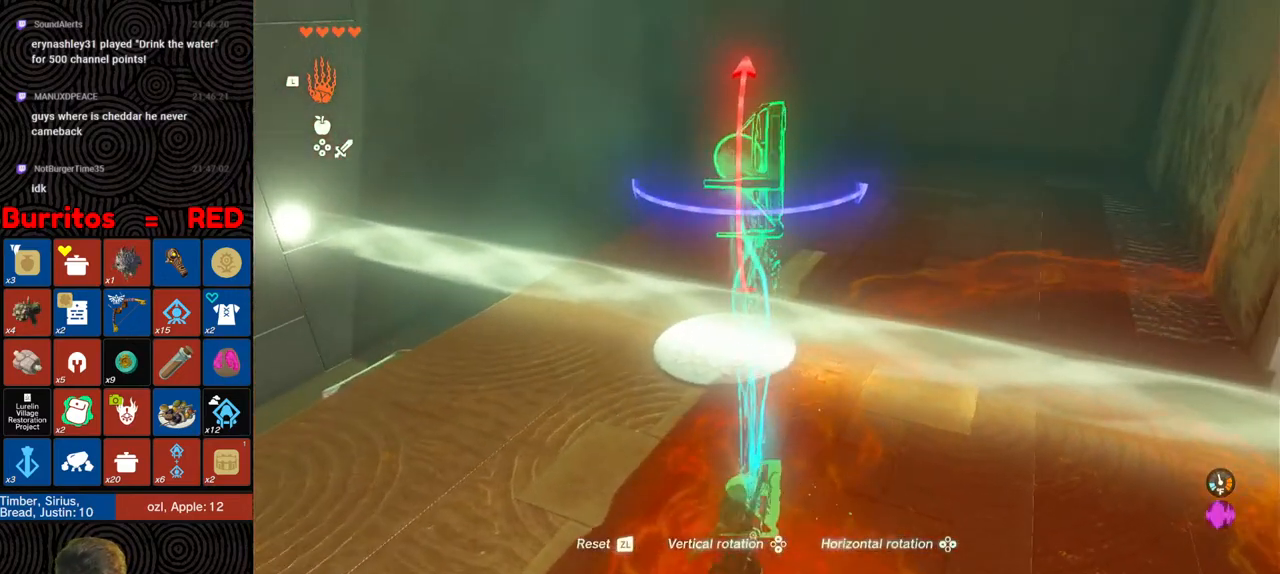
{"buttons": ["R1", "DPAD_DOWN"], "left_stick": "center", "right_stick": "center", "events": [[67, "right_stick", "down-left"], [333, "right_stick", "center"], [433, "DPAD_DOWN", "down"]]}
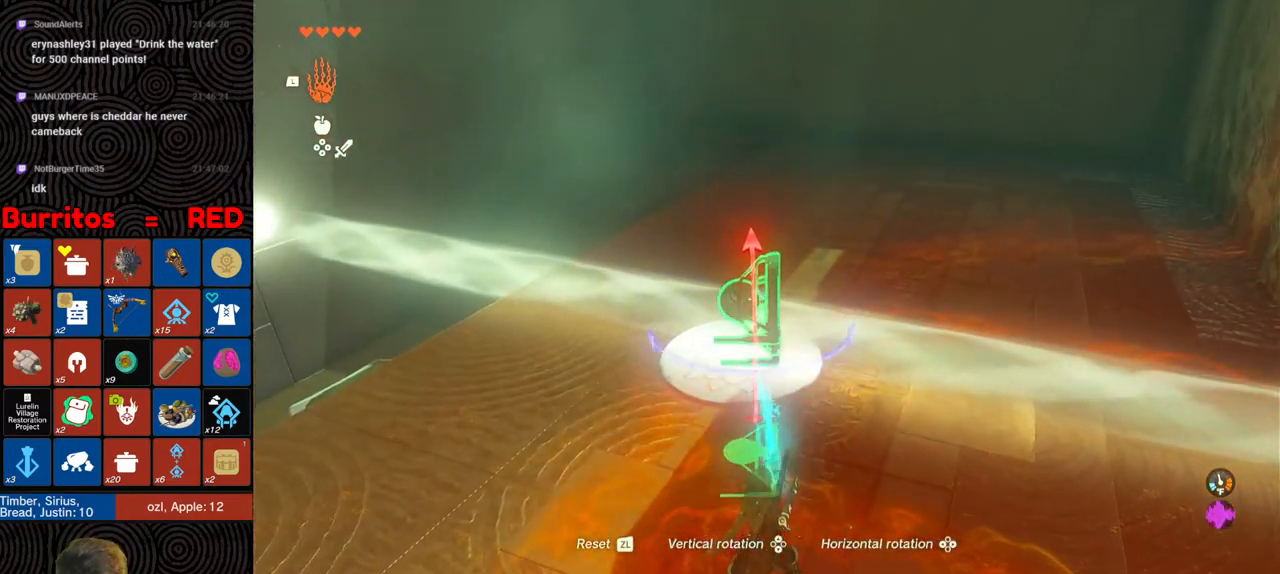
{"buttons": ["R1"], "left_stick": "center", "right_stick": "left", "events": [[17, "DPAD_DOWN", "up"], [67, "right_stick", "down"], [183, "left_stick", "up"], [267, "right_stick", "down-left"], [300, "left_stick", "center"], [400, "DPAD_RIGHT", "down"], [450, "DPAD_RIGHT", "up"], [450, "right_stick", "left"]]}
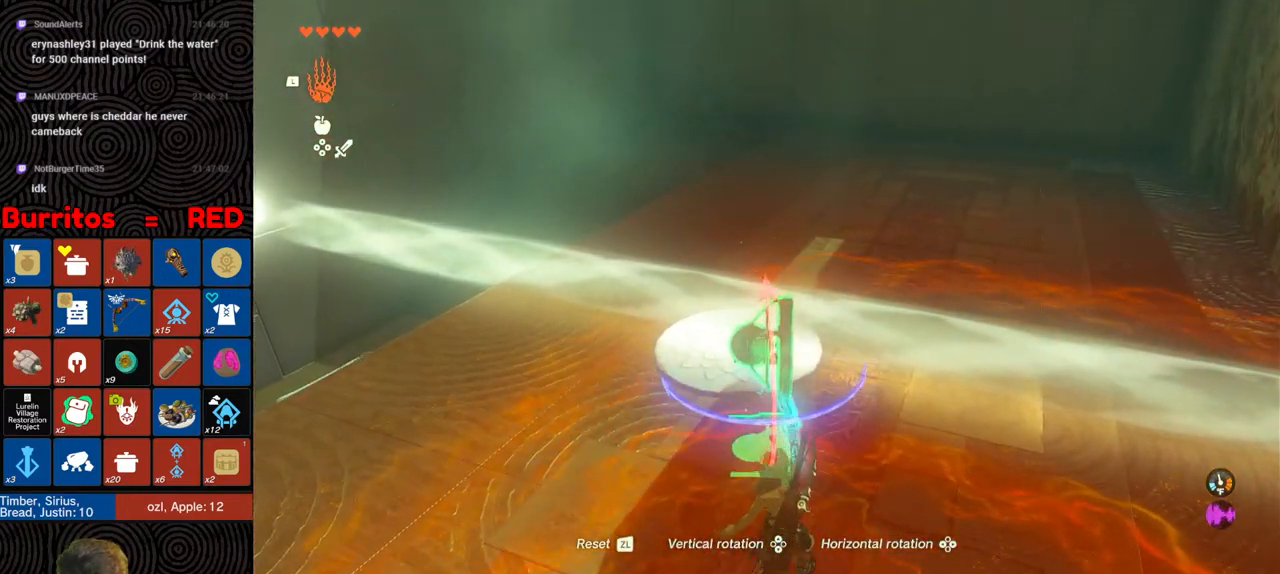
{"buttons": ["R1"], "left_stick": "center", "right_stick": "left", "events": [[33, "DPAD_RIGHT", "down"], [50, "DPAD_UP", "down"], [117, "DPAD_UP", "up"], [150, "DPAD_RIGHT", "up"], [333, "DPAD_RIGHT", "down"], [450, "DPAD_RIGHT", "up"]]}
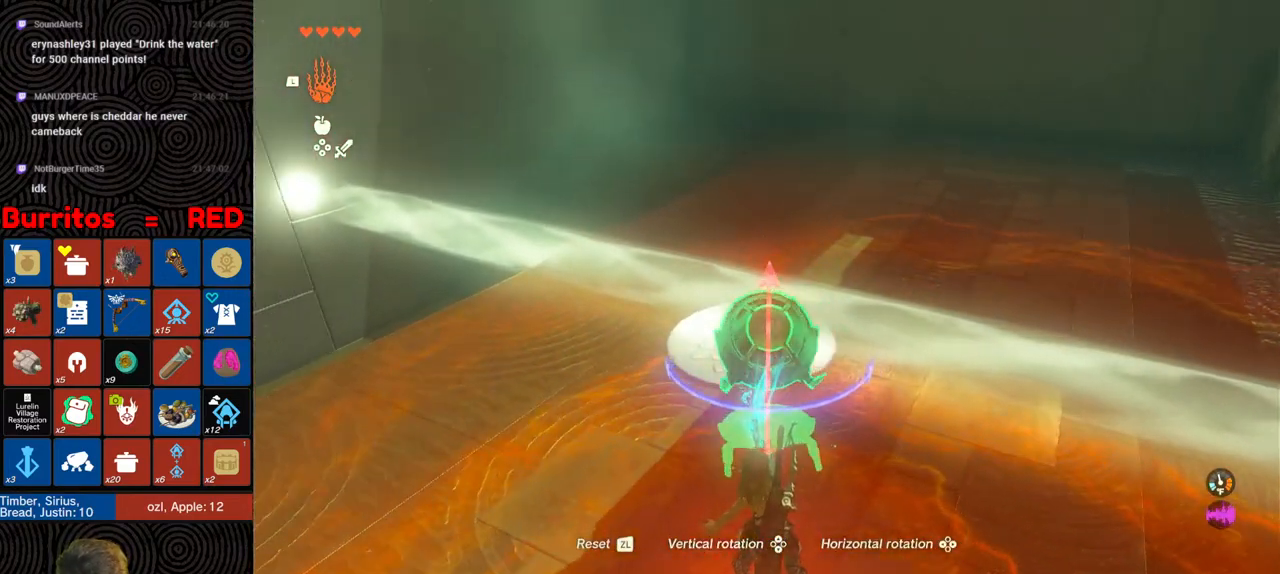
{"buttons": ["R1"], "left_stick": "center", "right_stick": "up-left", "events": [[183, "right_stick", "up-left"]]}
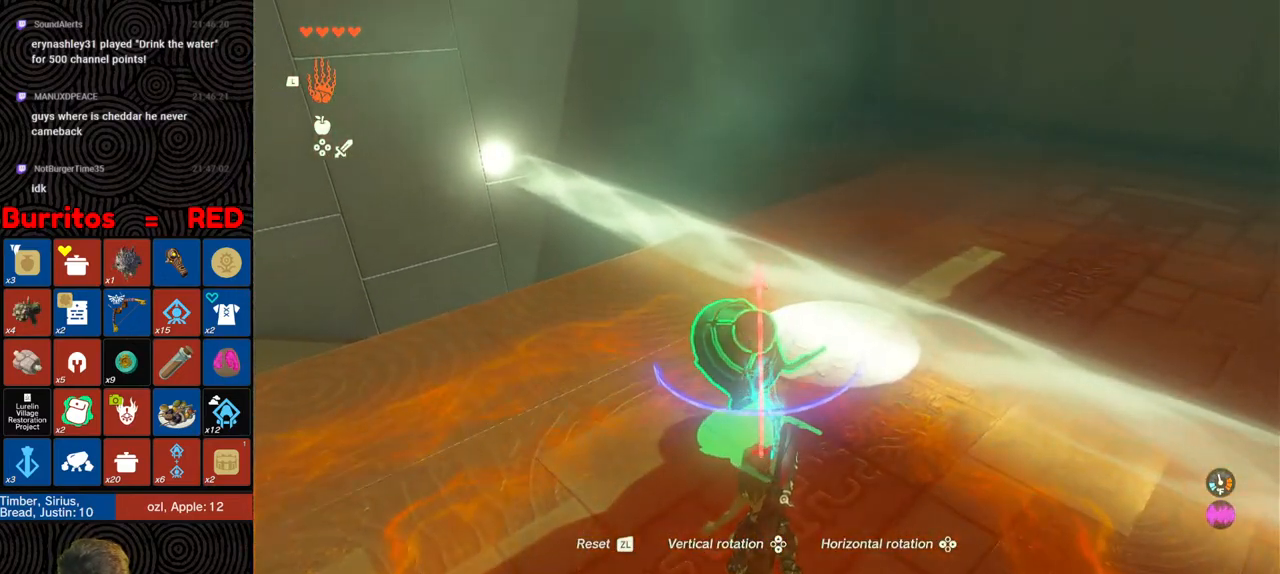
{"buttons": ["R1"], "left_stick": "up-right", "right_stick": "left", "events": [[83, "left_stick", "up"], [133, "left_stick", "up-right"], [133, "right_stick", "left"]]}
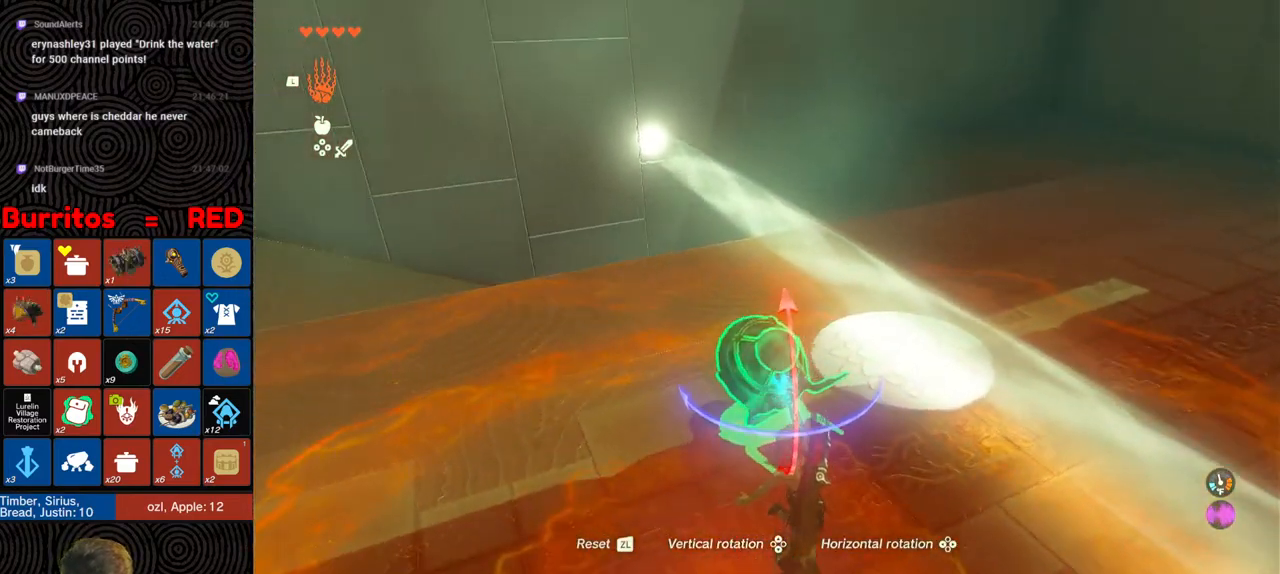
{"buttons": ["R1"], "left_stick": "center", "right_stick": "center", "events": [[133, "left_stick", "right"], [300, "left_stick", "center"], [317, "right_stick", "up"], [400, "DPAD_LEFT", "down"], [400, "right_stick", "center"], [467, "DPAD_LEFT", "up"]]}
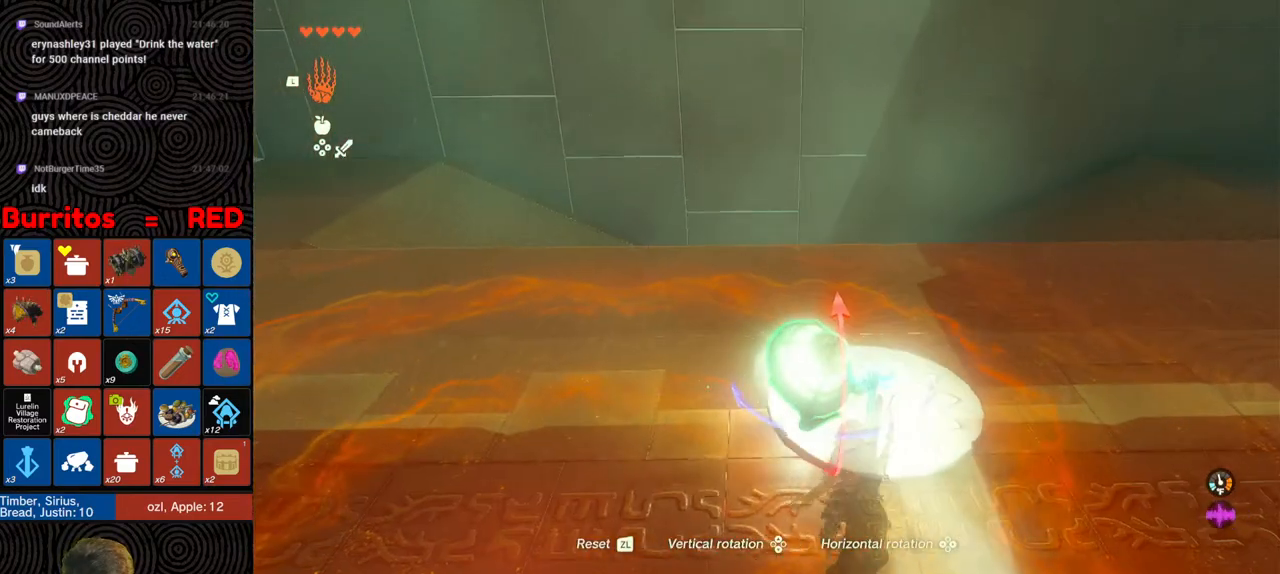
{"buttons": ["R1"], "left_stick": "center", "right_stick": "down", "events": [[300, "DPAD_DOWN", "down"], [367, "DPAD_DOWN", "up"], [400, "right_stick", "down"]]}